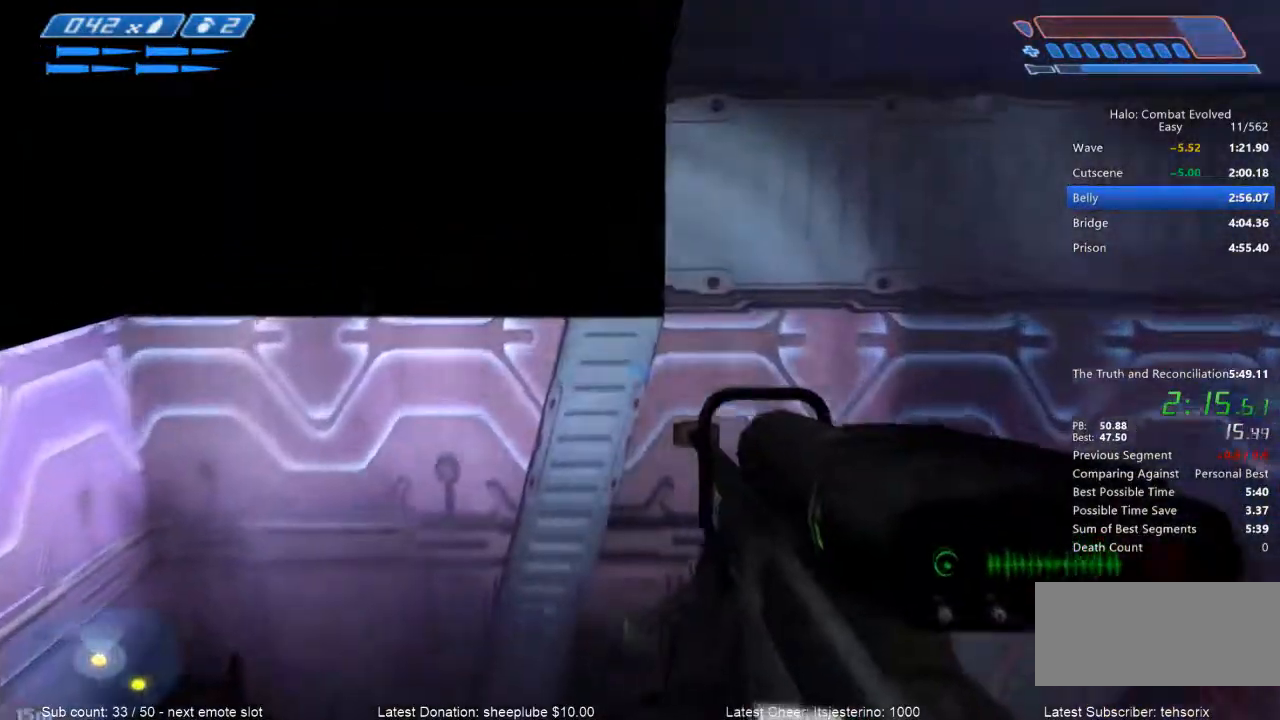
Gameplay with keyboard and mouse; each line is a JSON object with the keys and mouse buttons held at the frame after it. "events" lists presses ("down") and releases ("up") of "1", "2", "3", "4", "a", "alt", "c", "caps_lock", "ctrl", "d", "down", "e", "escape", "f", "g", "left", "q", "r", "return", "right", "s", "shift", "space", "tab", "up", "v", "w", "x", "z", "mouse_wheel", "mouse_mb4" and "mouse_mb5" between this image and that frame as [ms after this image, input, new state], when the widget could be followed in between. "mouse_wheel", "mouse_mb4", "mouse_mb5" = the "wheel", "mb4", "mb5" buttons of the "mouse" list. No other keys are recorded. "wheel" means that the mouse wheel is clicked or scrolled. Mouse movement is not recorded.
{"keys": ["w"], "mouse": [], "events": [[33, "g", "down"], [167, "g", "up"]]}
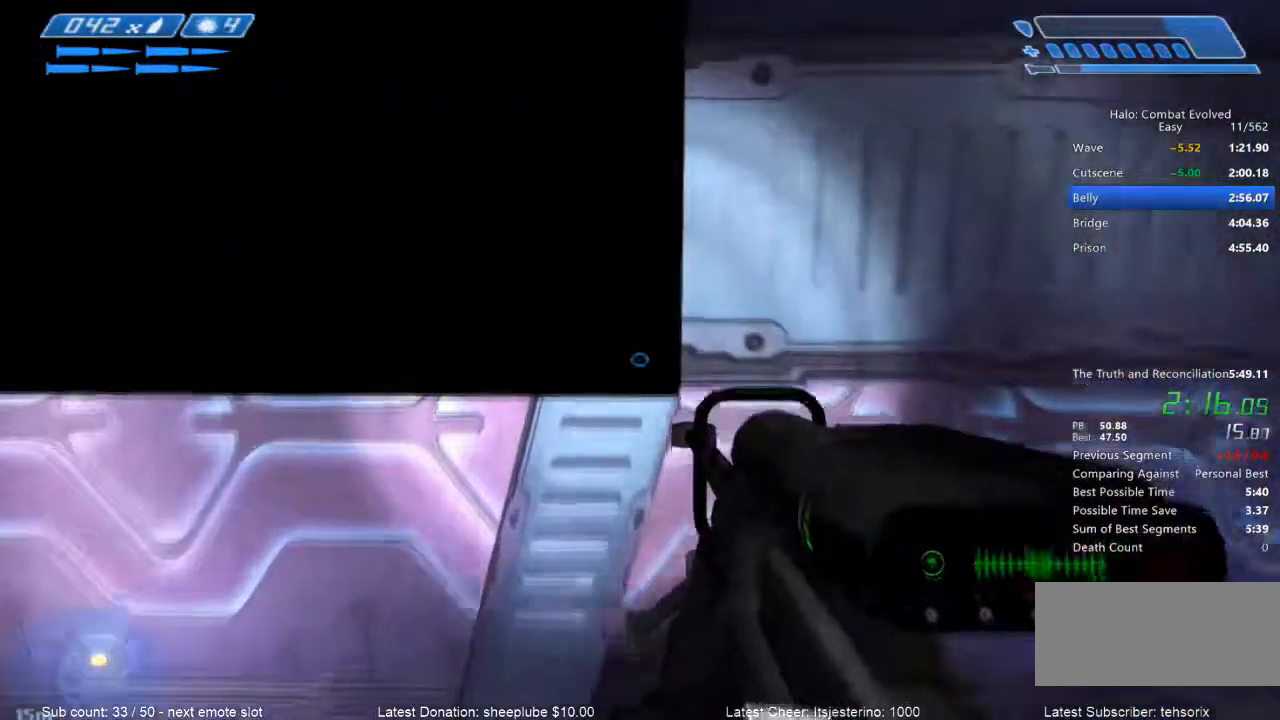
{"keys": ["w"], "mouse": [], "events": [[66, "g", "down"], [166, "g", "up"]]}
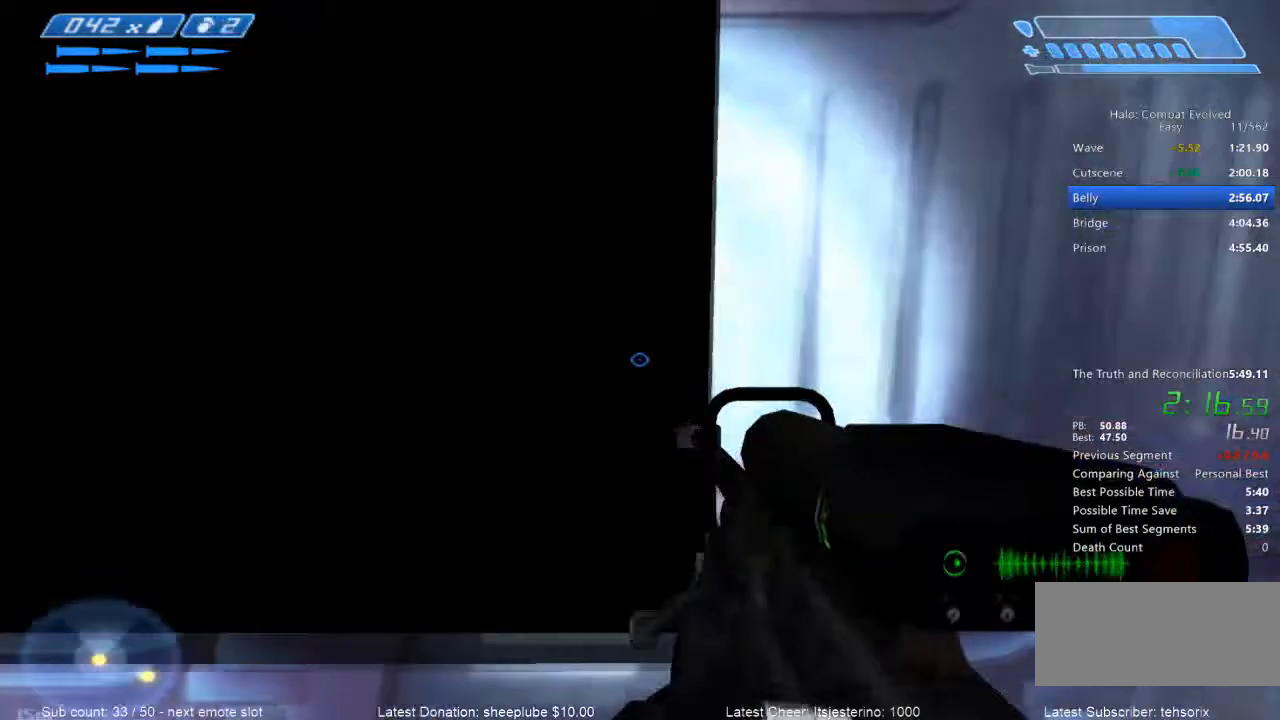
{"keys": ["w"], "mouse": [], "events": []}
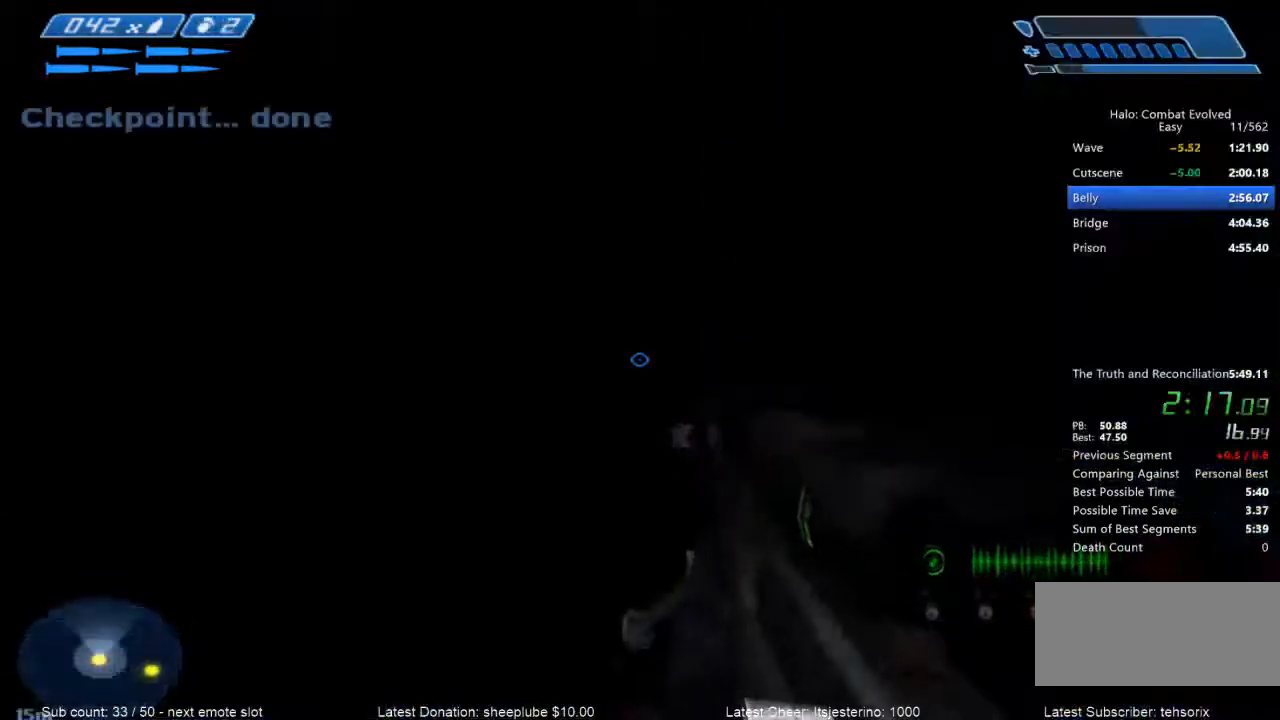
{"keys": [], "mouse": [], "events": [[200, "w", "up"]]}
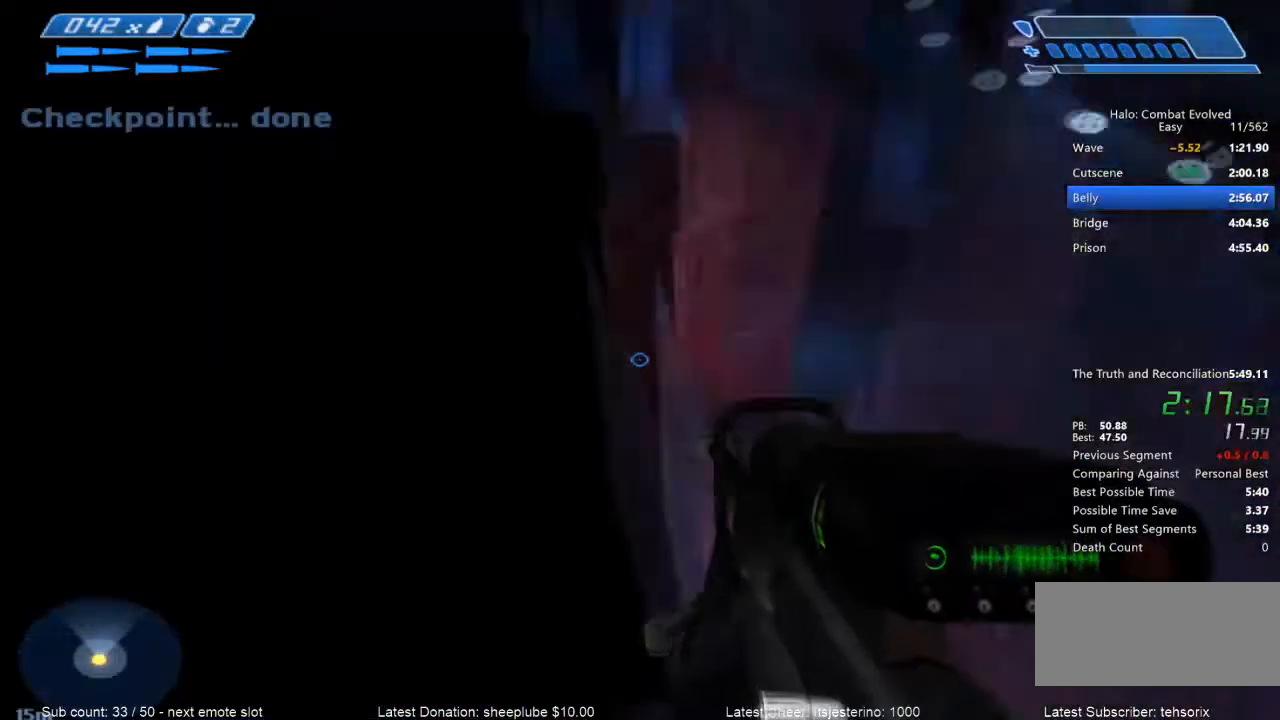
{"keys": ["s"], "mouse": [], "events": [[133, "s", "down"]]}
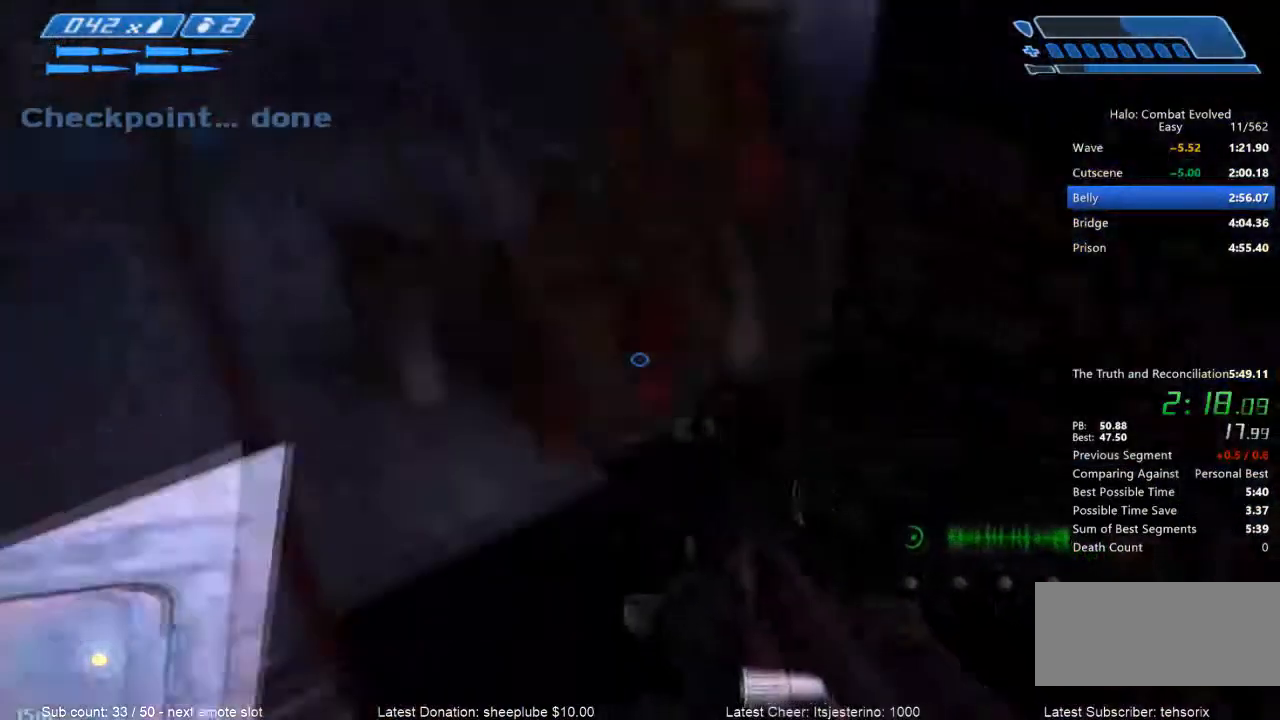
{"keys": ["s"], "mouse": [], "events": [[200, "q", "down"], [367, "q", "up"]]}
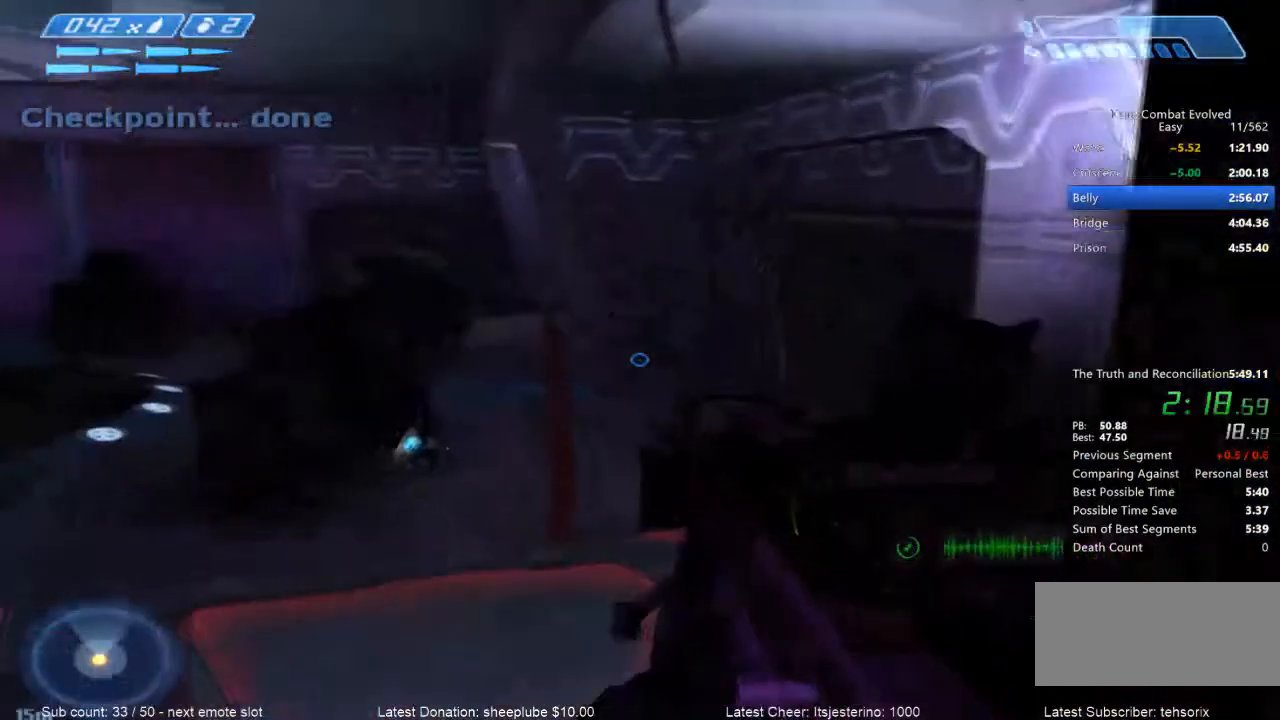
{"keys": ["s"], "mouse": [], "events": []}
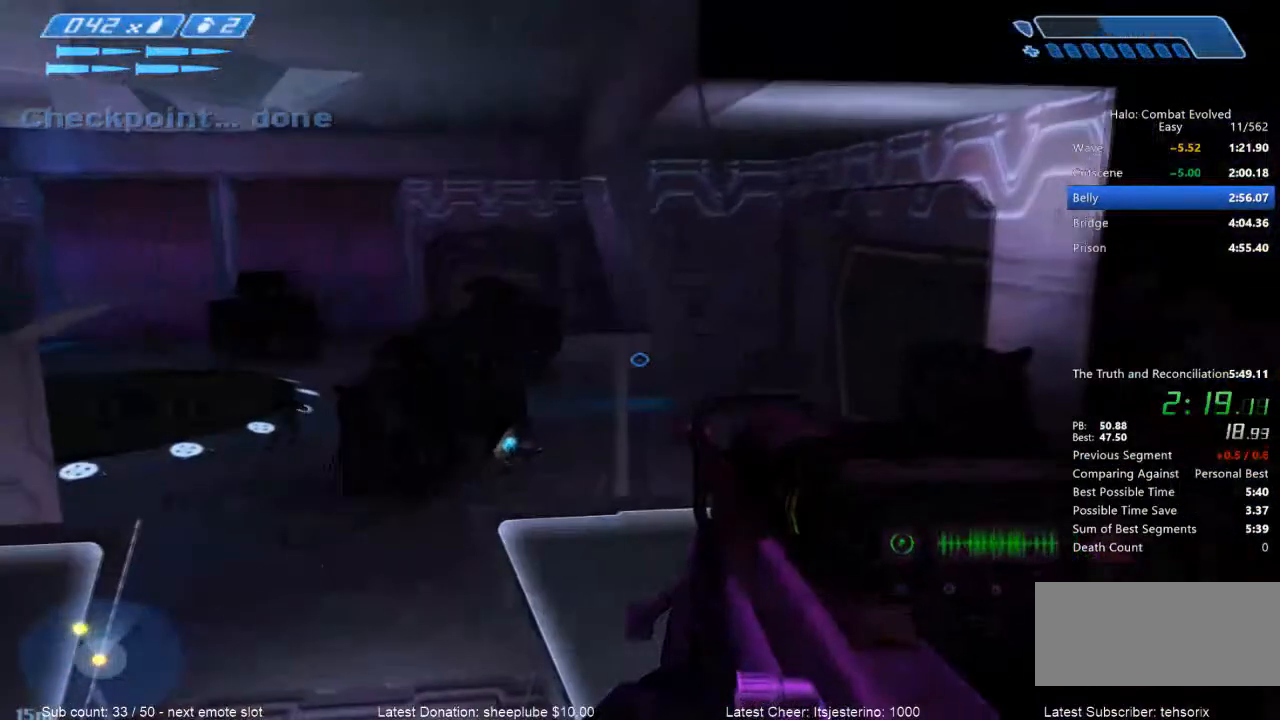
{"keys": ["s"], "mouse": [], "events": []}
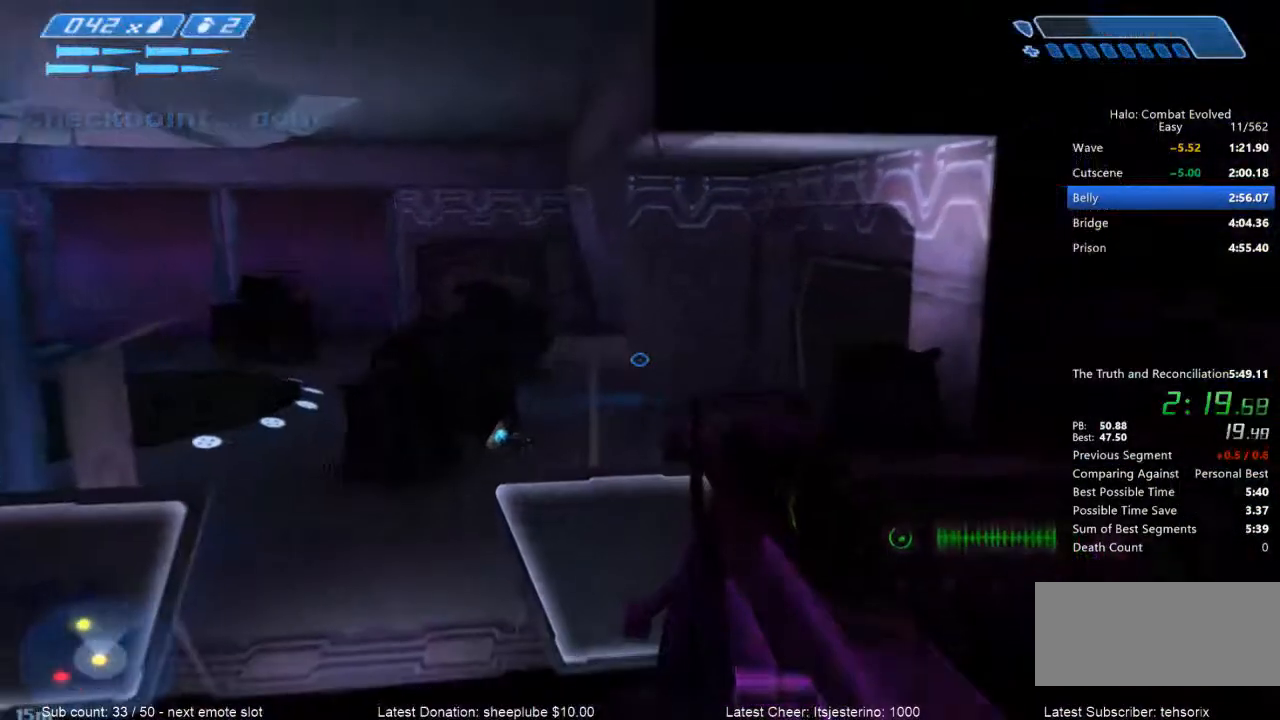
{"keys": ["s"], "mouse": [], "events": []}
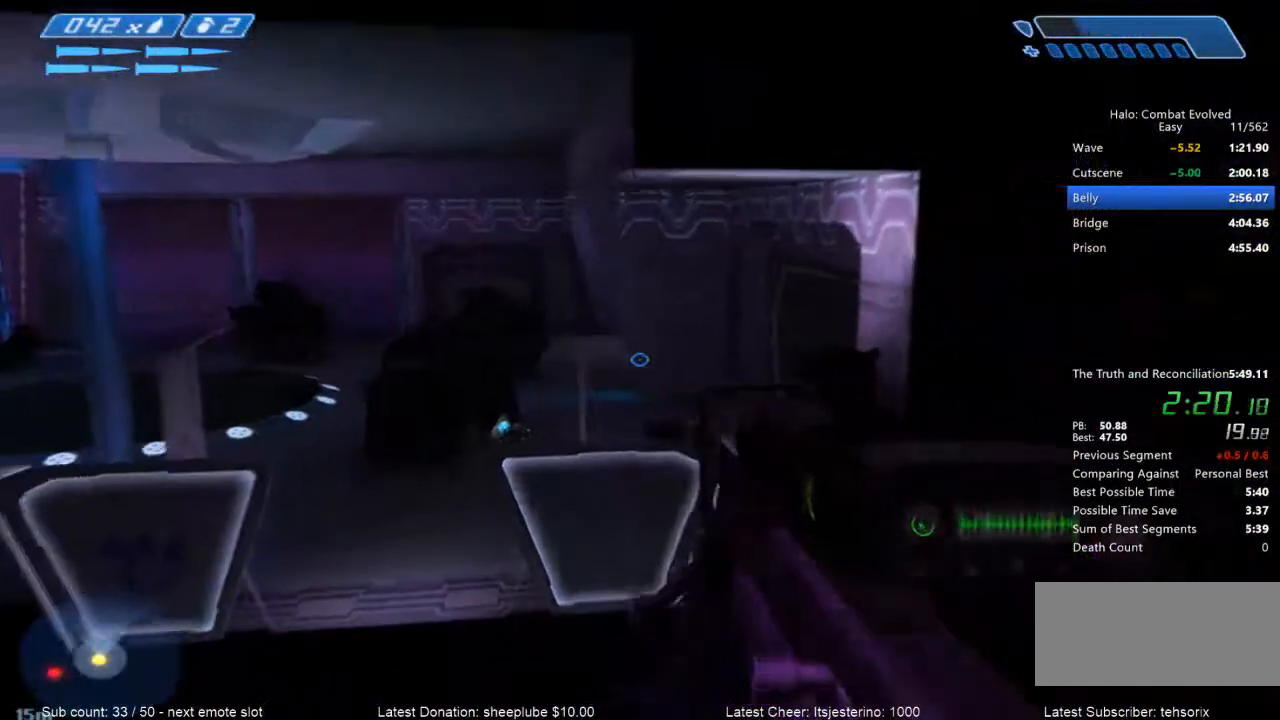
{"keys": ["s"], "mouse": [], "events": []}
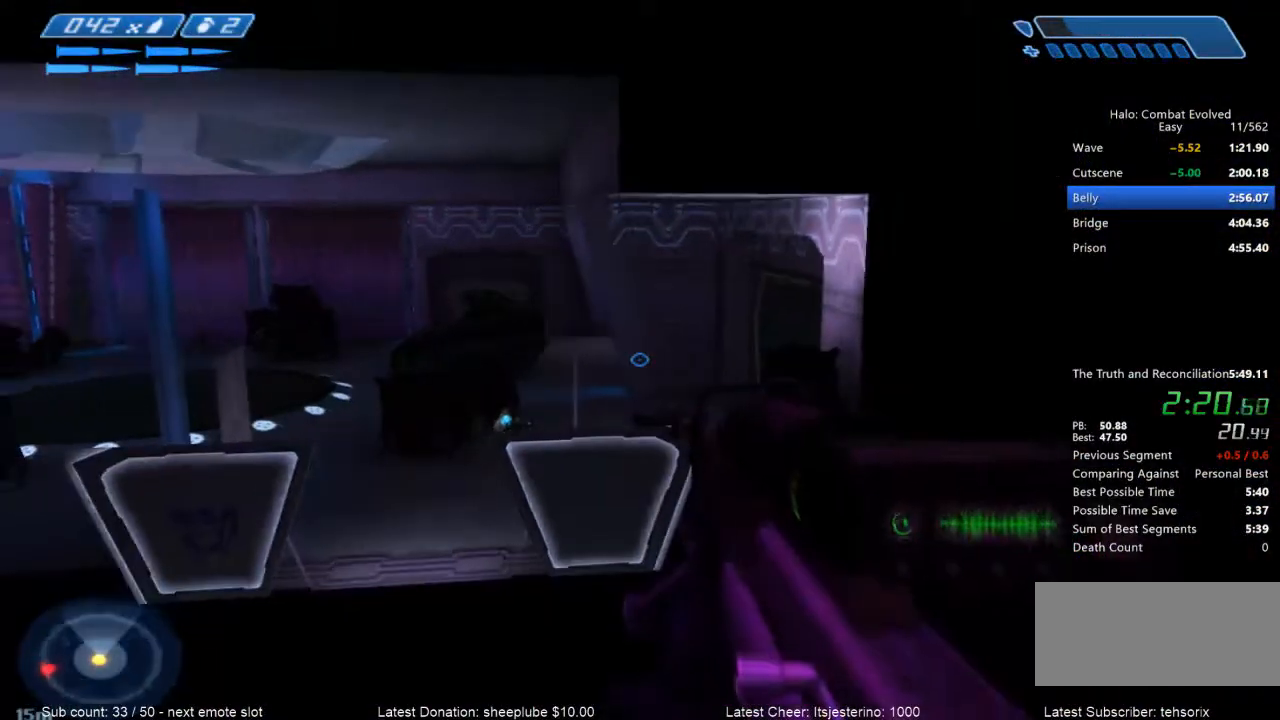
{"keys": ["a", "space"], "mouse": [], "events": [[234, "s", "up"], [334, "a", "down"], [367, "space", "down"]]}
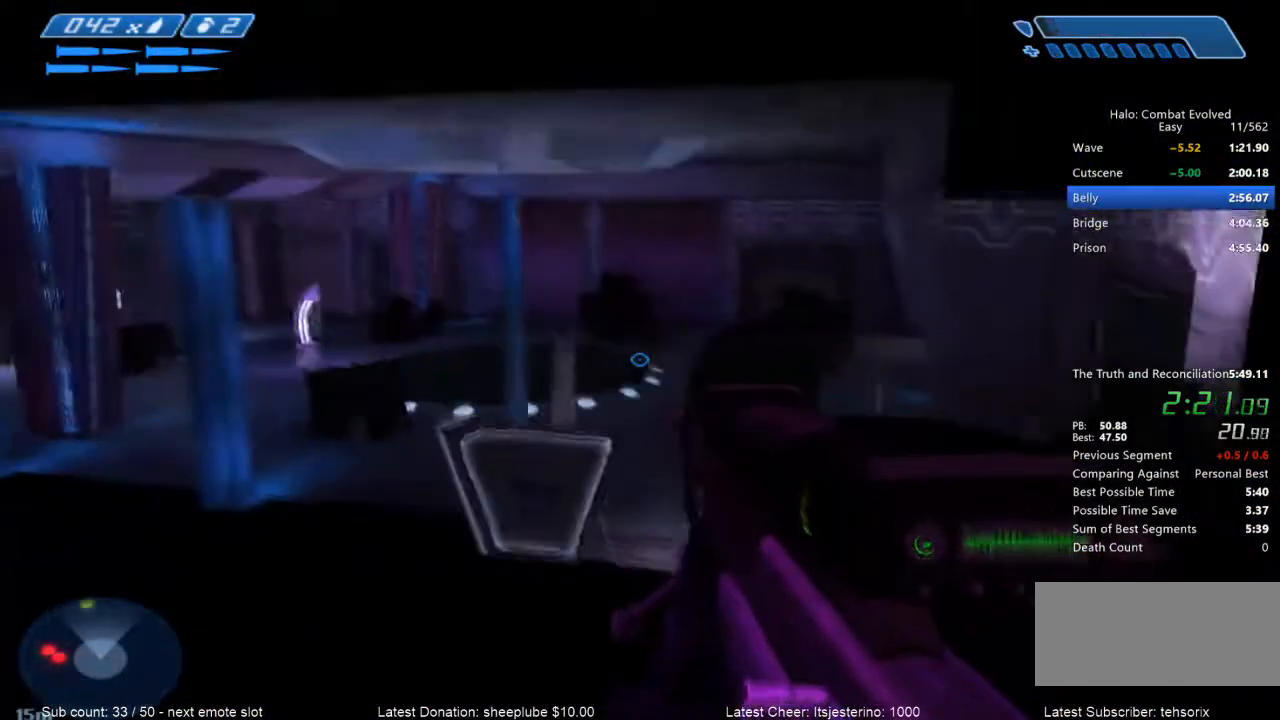
{"keys": ["a", "space"], "mouse": [], "events": []}
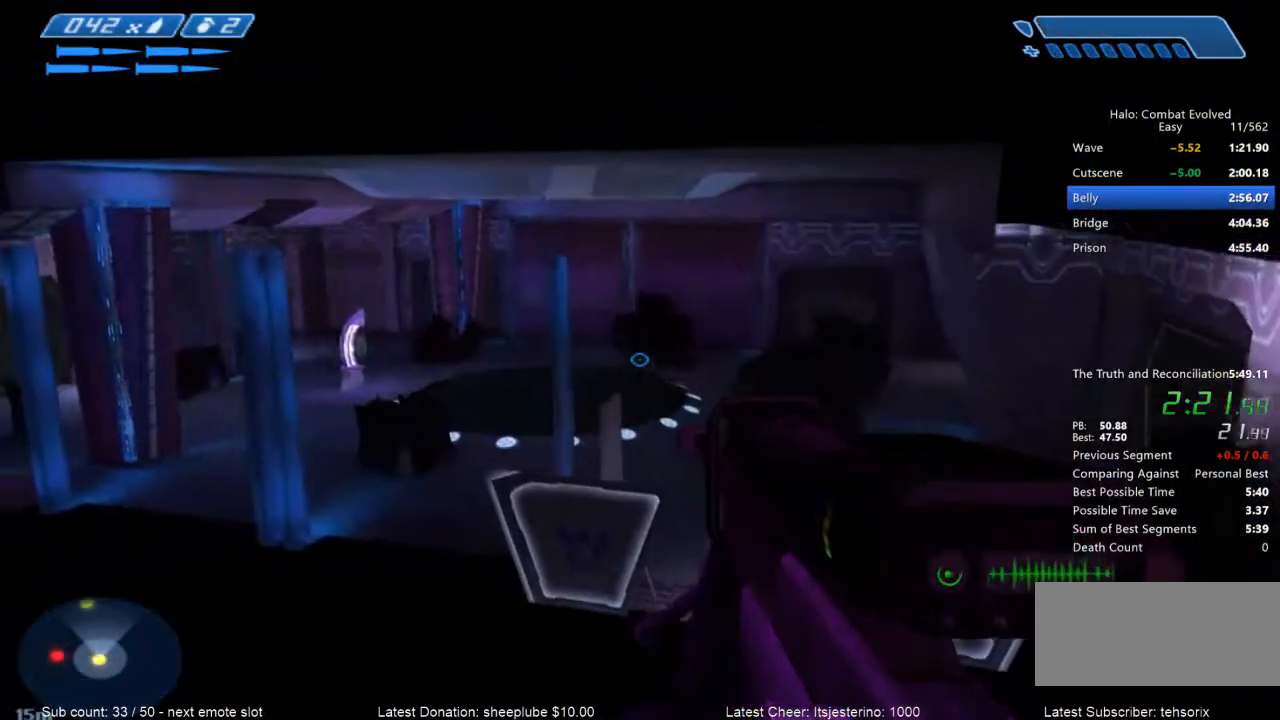
{"keys": ["a", "space"], "mouse": [], "events": []}
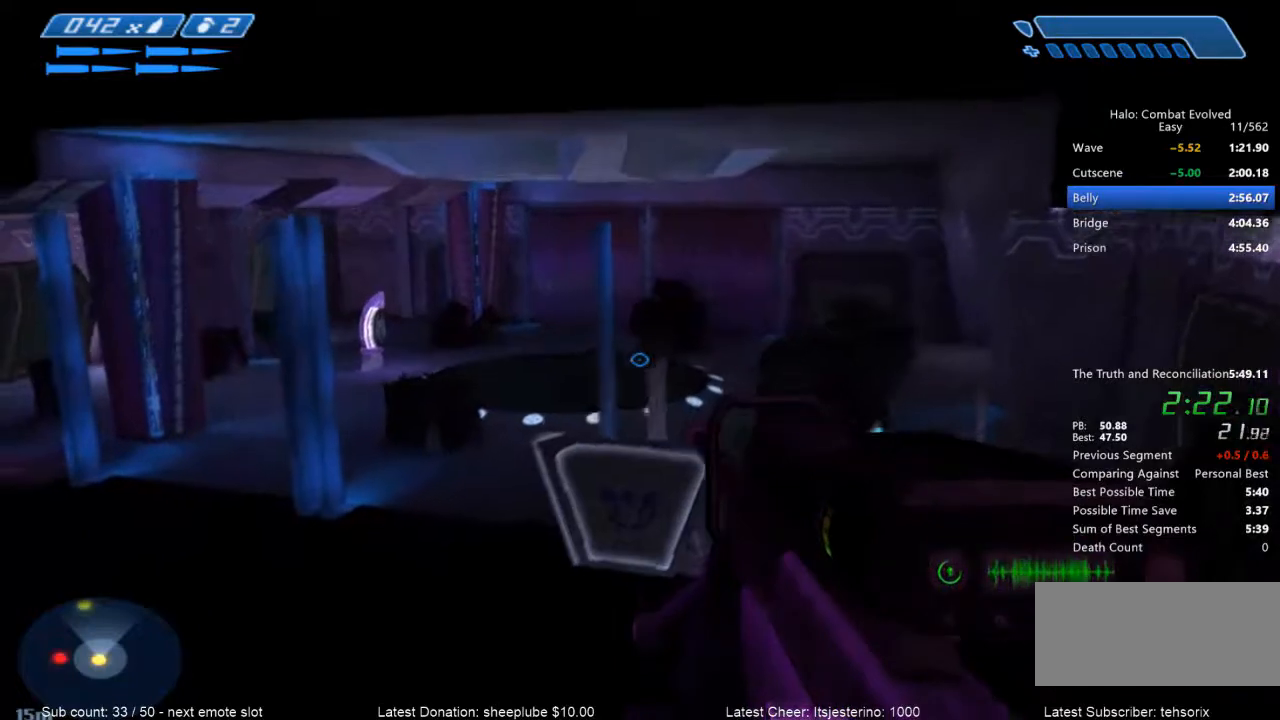
{"keys": ["a", "space"], "mouse": [], "events": []}
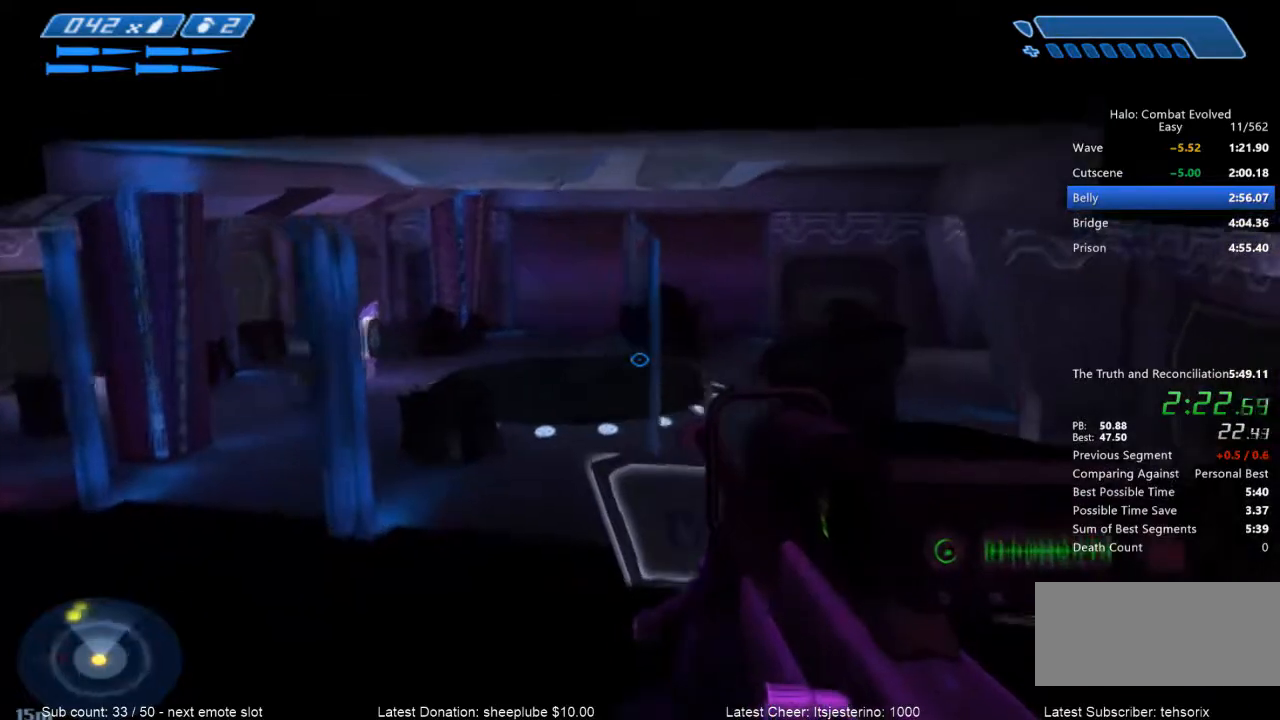
{"keys": ["a"], "mouse": [], "events": [[100, "space", "up"]]}
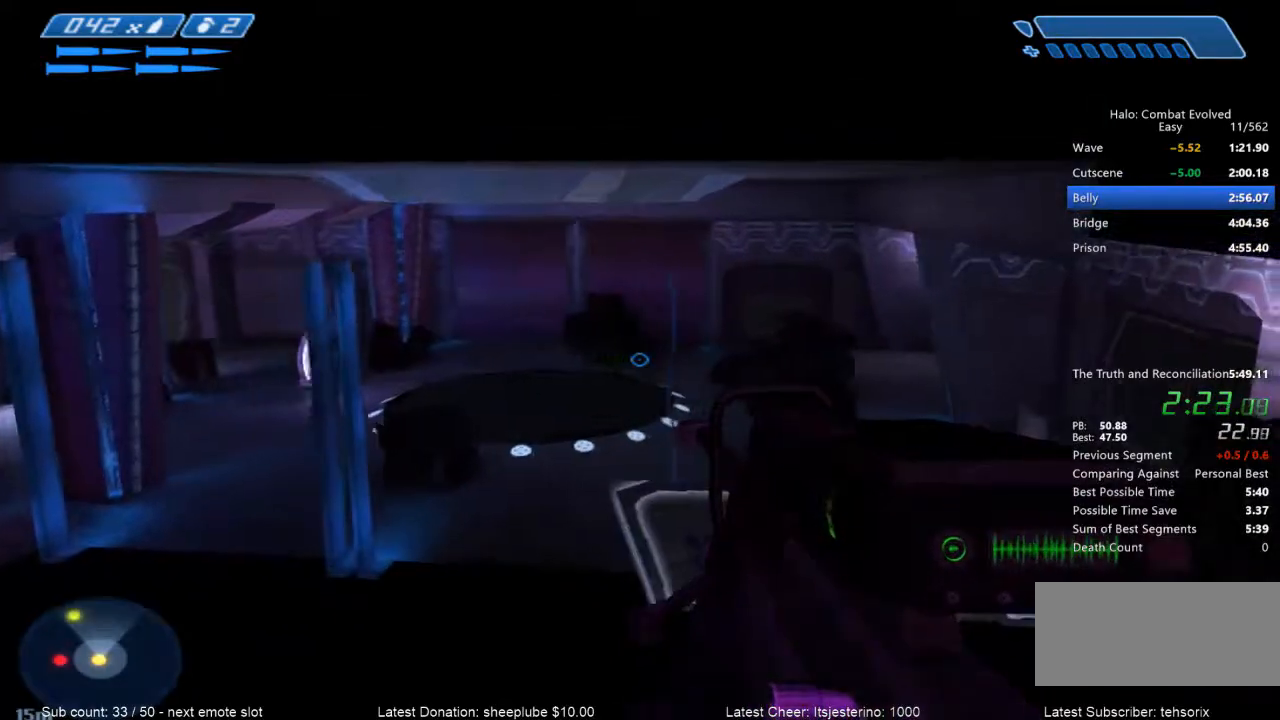
{"keys": ["a"], "mouse": [], "events": []}
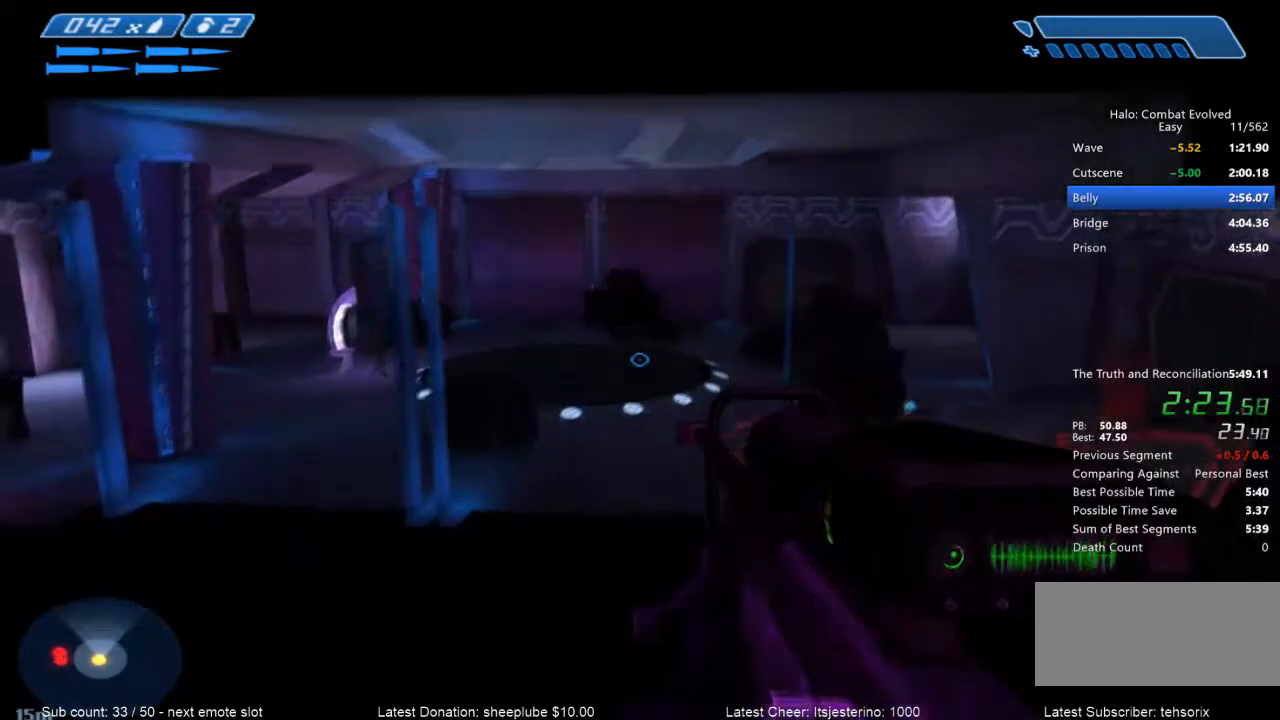
{"keys": ["a"], "mouse": [], "events": []}
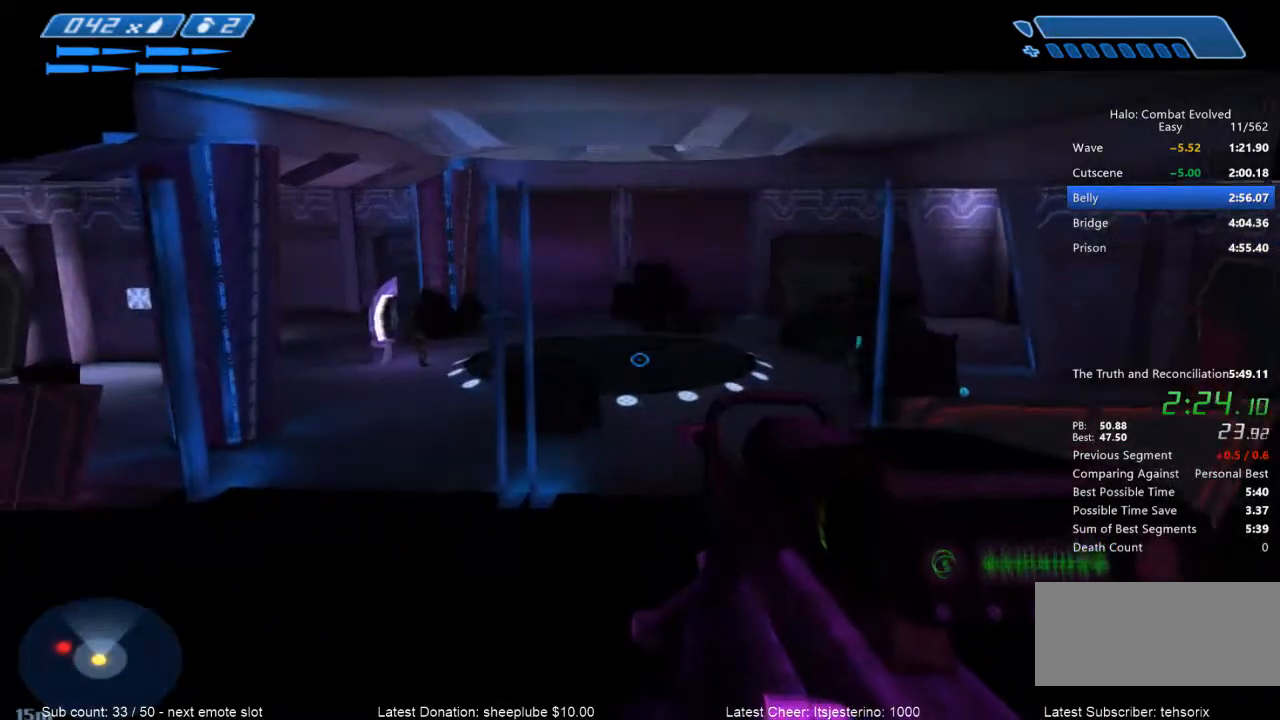
{"keys": ["a", "space"], "mouse": [], "events": [[400, "space", "down"]]}
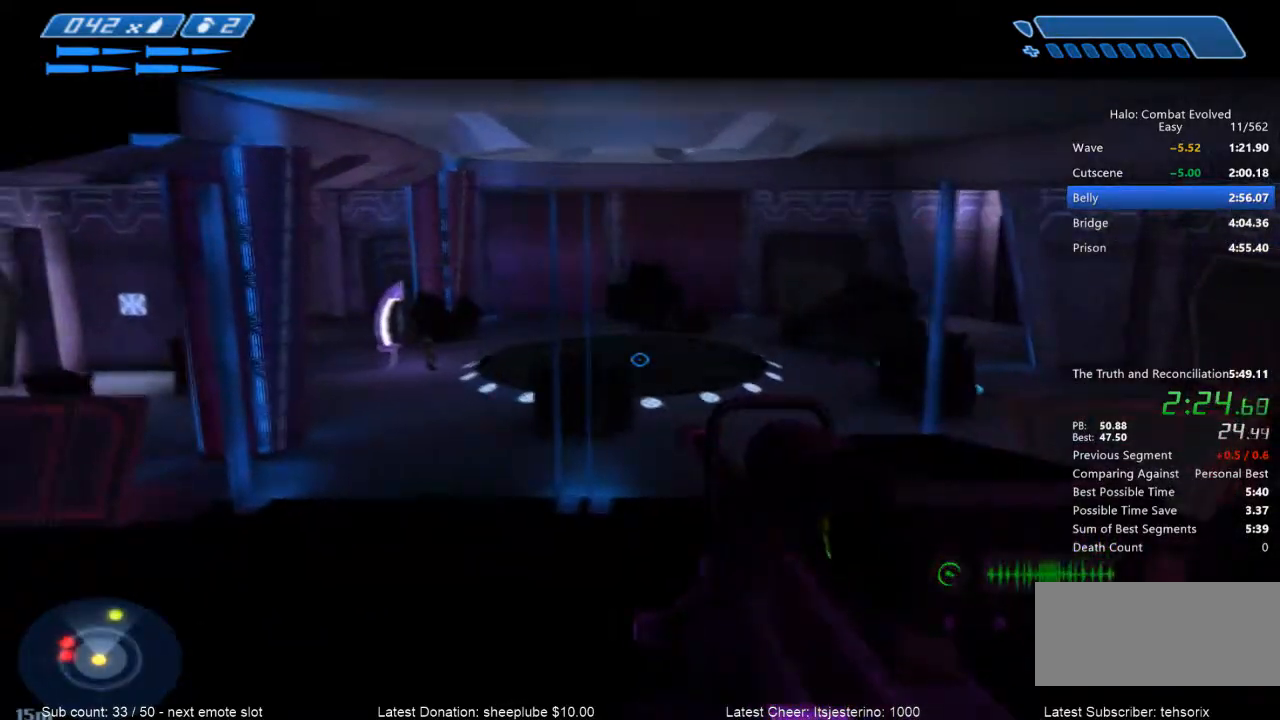
{"keys": ["a"], "mouse": [], "events": [[134, "space", "up"]]}
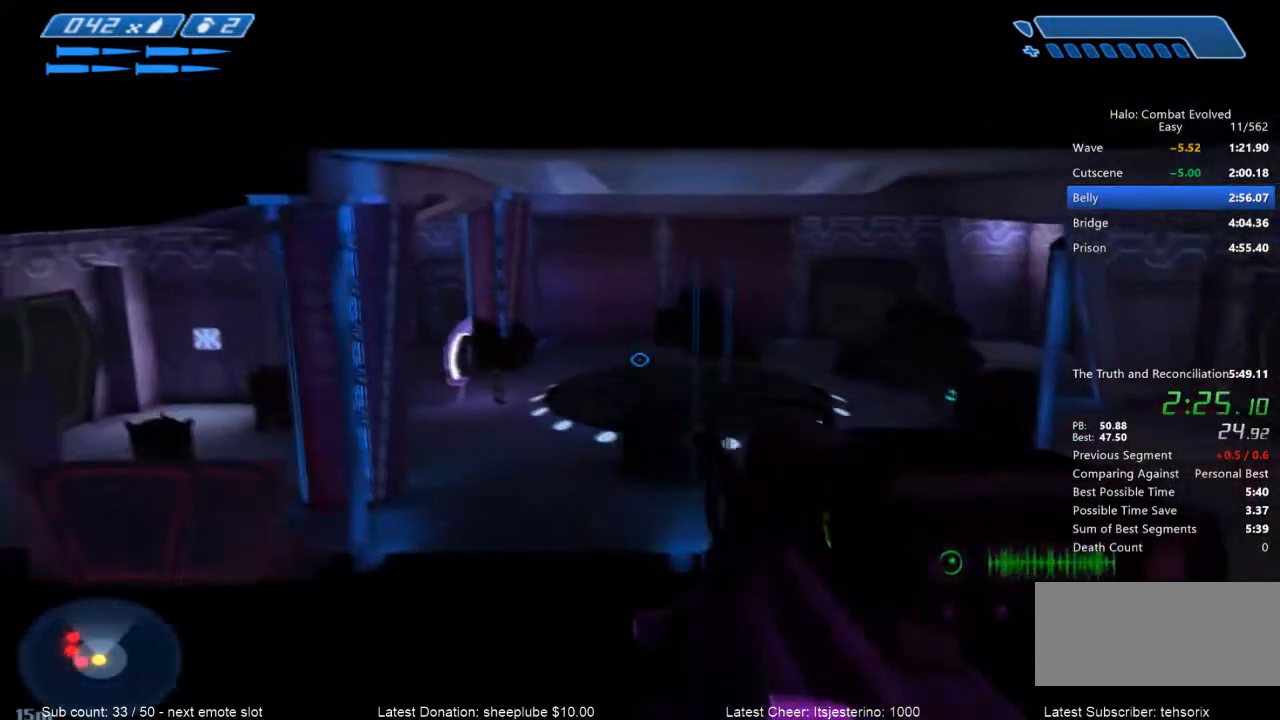
{"keys": ["a", "space"], "mouse": [], "events": [[233, "space", "down"]]}
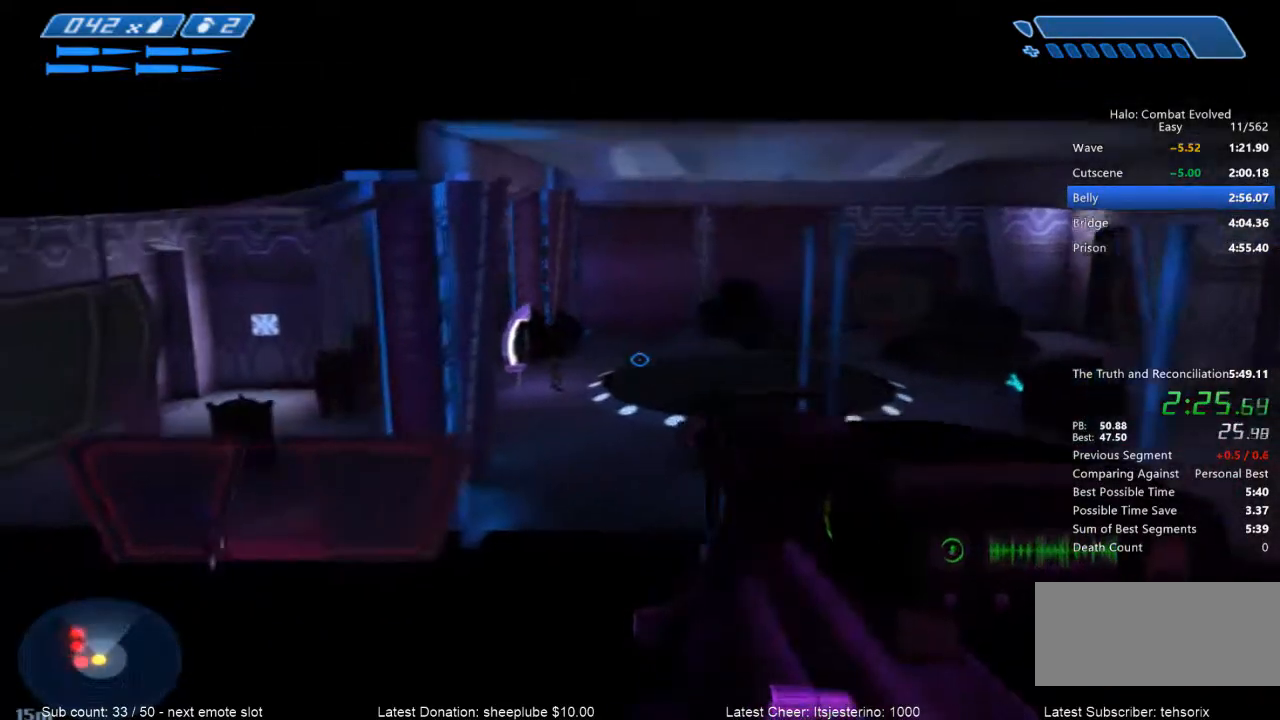
{"keys": ["a", "space"], "mouse": [], "events": []}
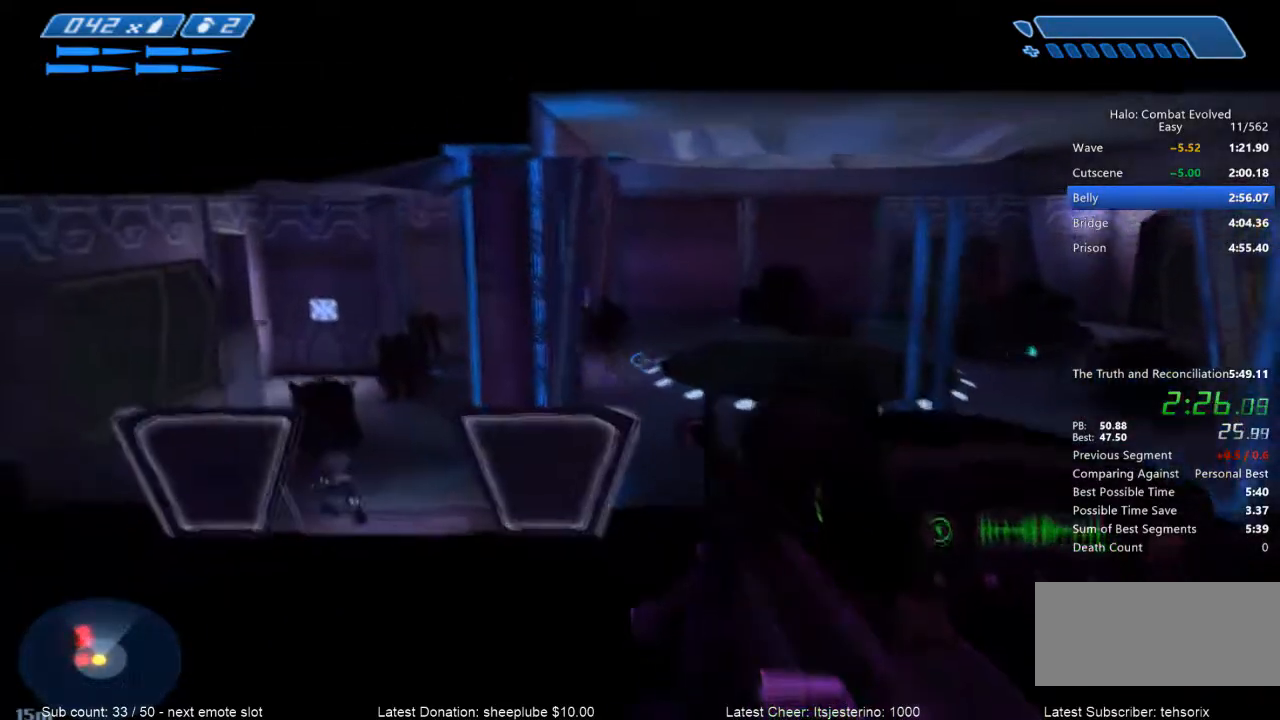
{"keys": ["a"], "mouse": [], "events": [[367, "space", "up"]]}
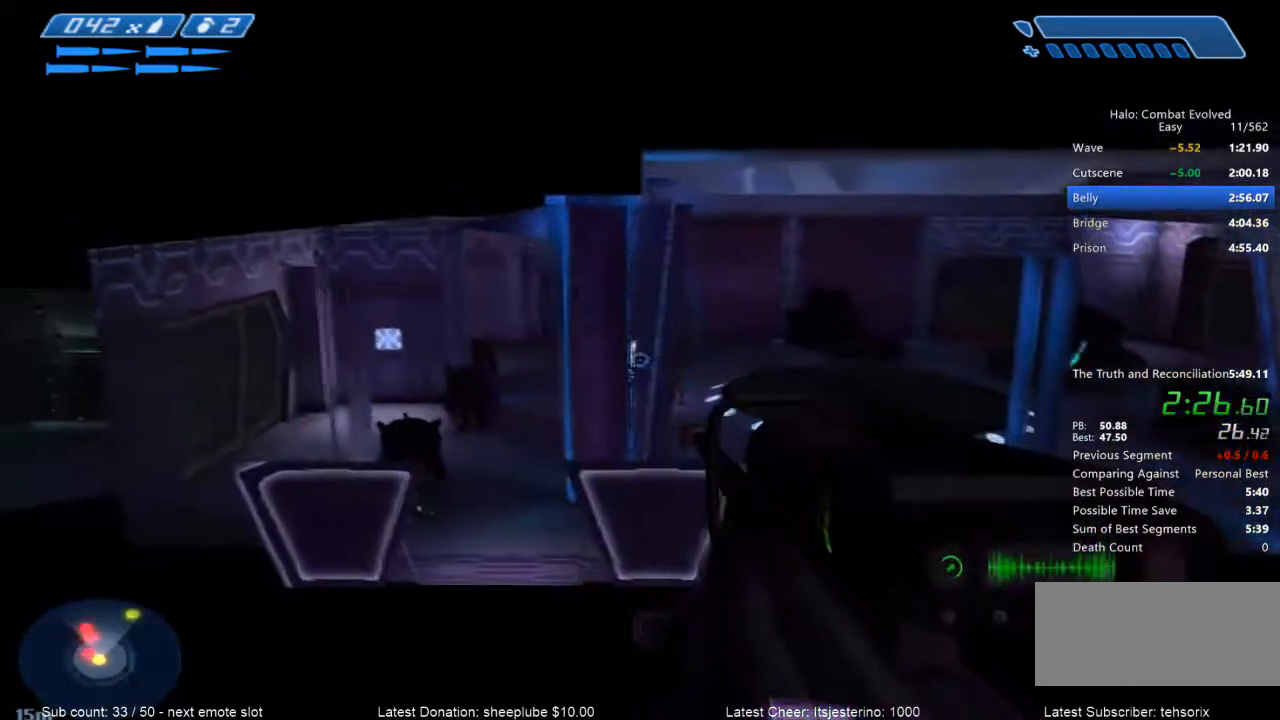
{"keys": ["a"], "mouse": [], "events": []}
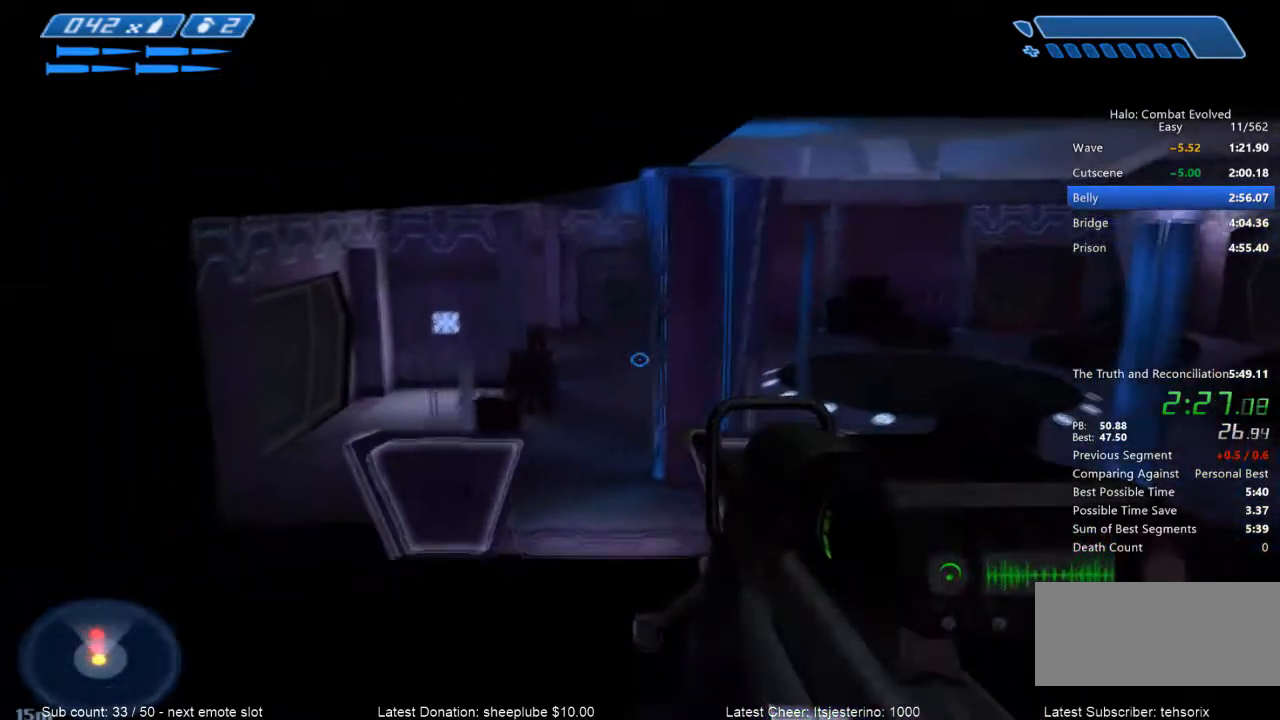
{"keys": ["a", "space"], "mouse": [], "events": [[200, "space", "down"]]}
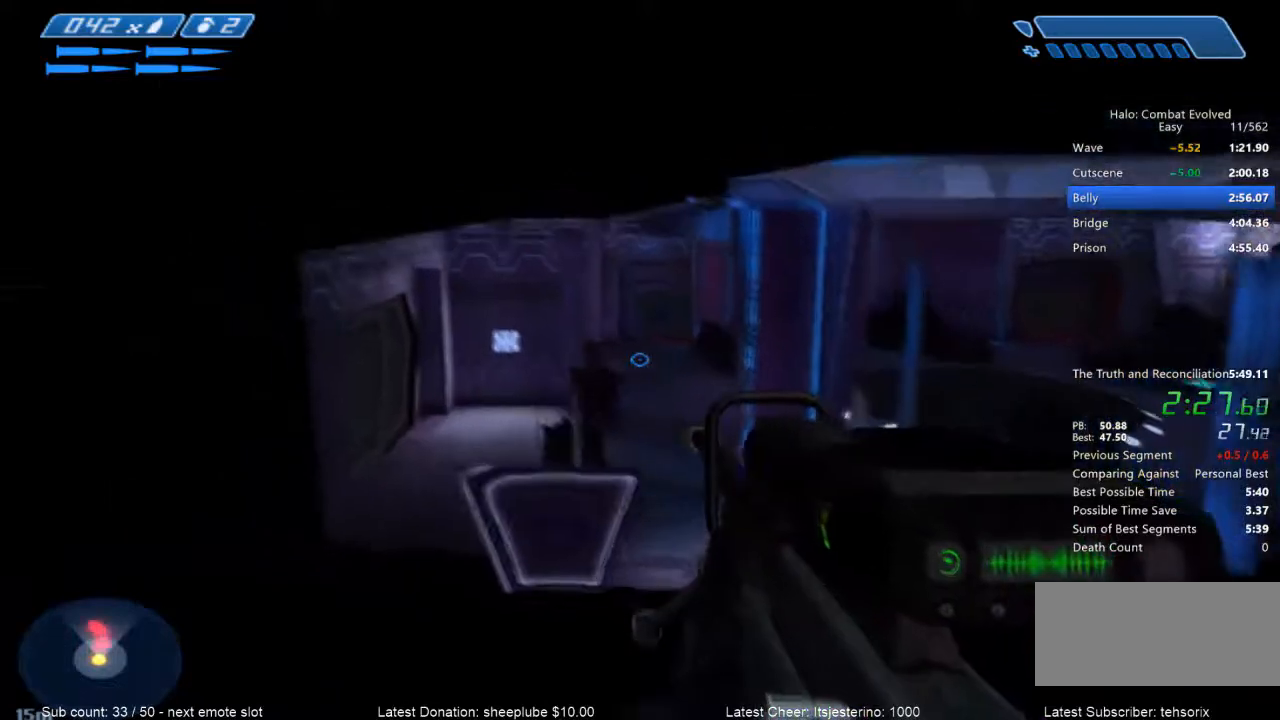
{"keys": ["a"], "mouse": [], "events": [[133, "space", "up"]]}